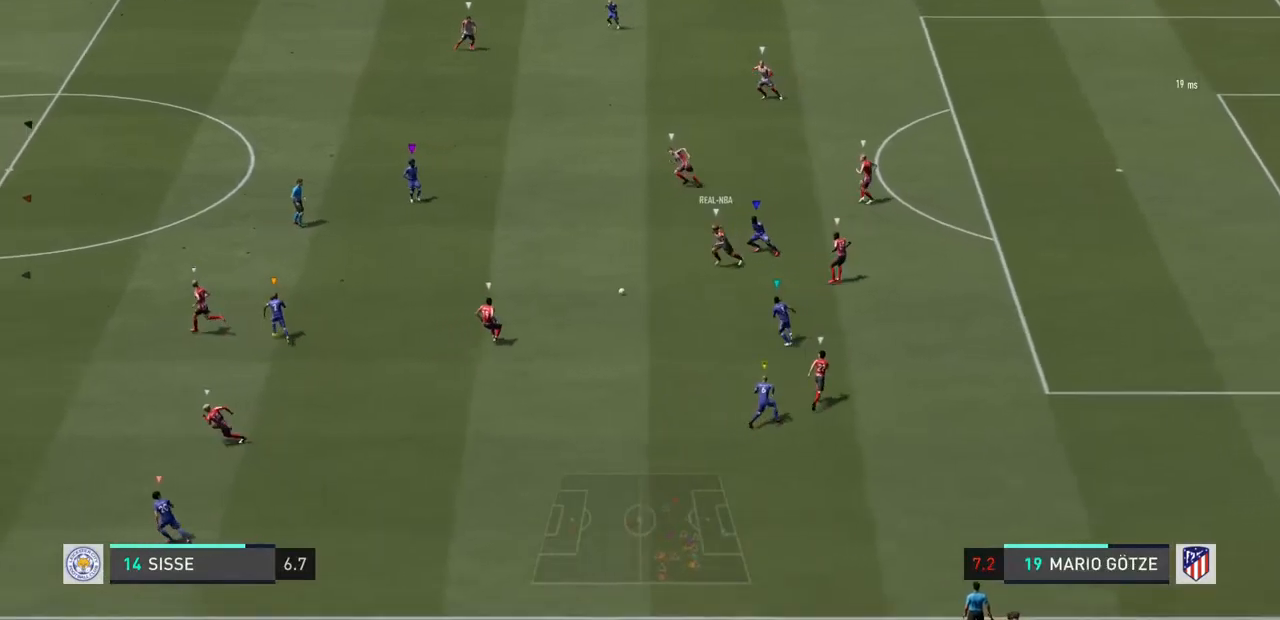
Gameplay with a controller (PlayStation layout); each line is a JSON object with the inputs held at the frame after it. "events" lists button and stick changes between this image and that frame as [ms after this image, input, new state], when the widget could be followed in between. Not read: L3 R3.
{"buttons": ["L2"], "left_stick": "up", "right_stick": "center"}
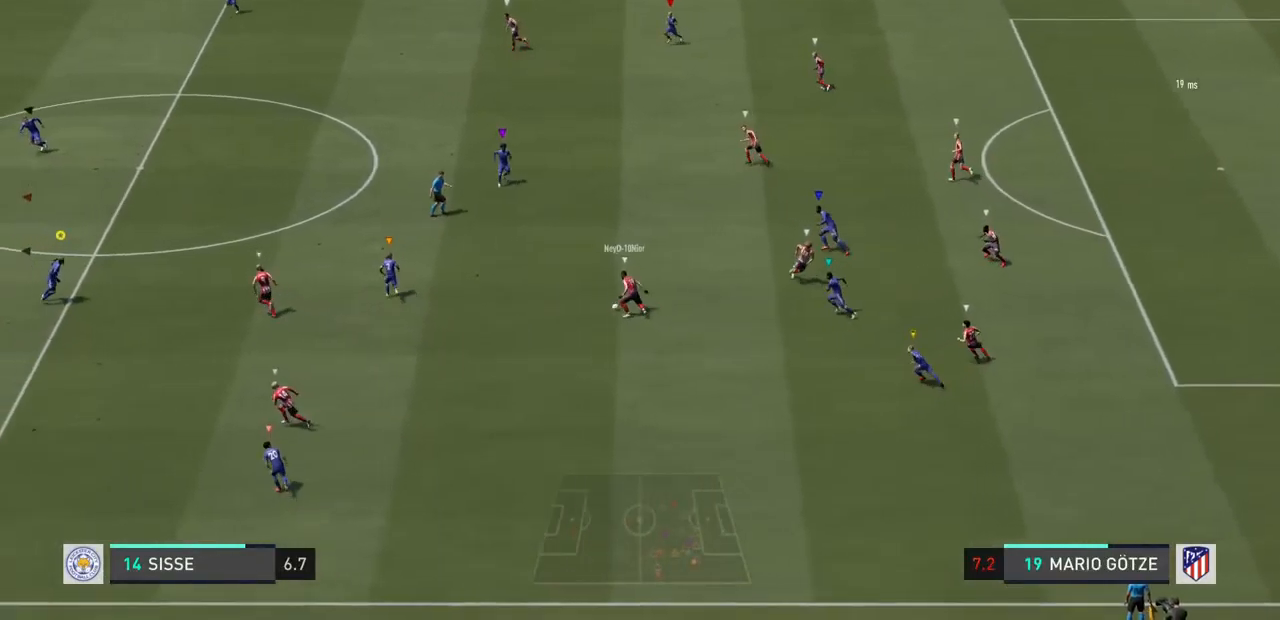
{"buttons": ["L2"], "left_stick": "up-left", "right_stick": "center", "events": [[233, "left_stick", "up-left"]]}
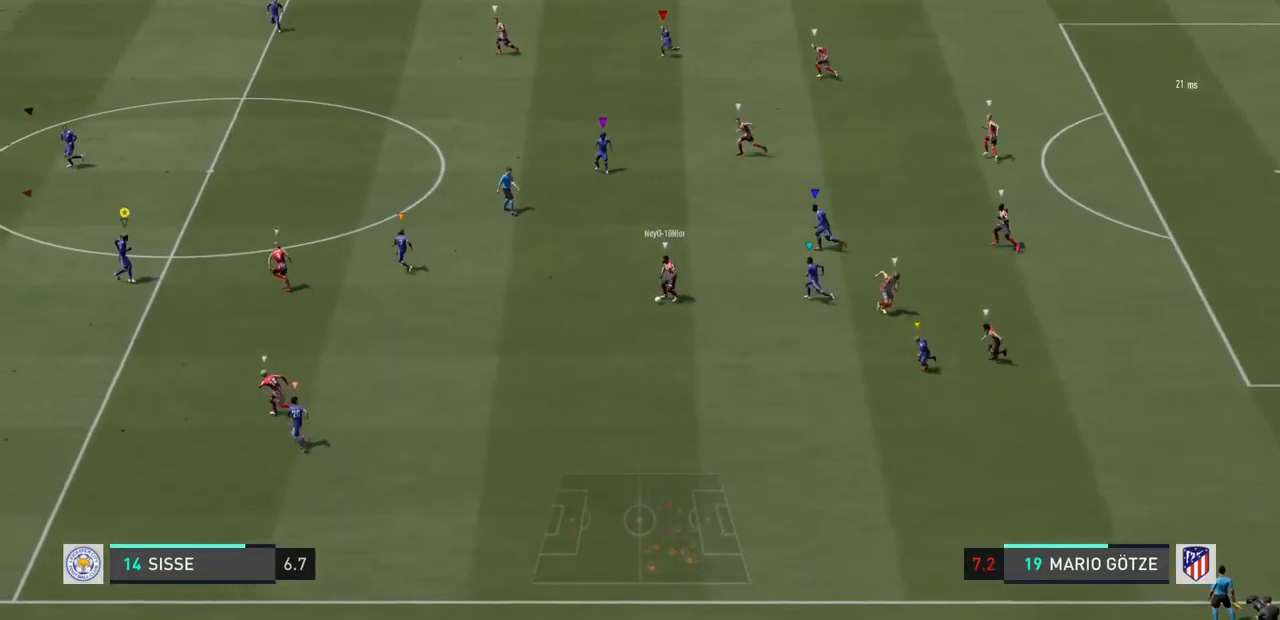
{"buttons": ["R1"], "left_stick": "down-left", "right_stick": "center", "events": [[100, "R1", "down"], [133, "left_stick", "down-left"], [500, "L2", "up"]]}
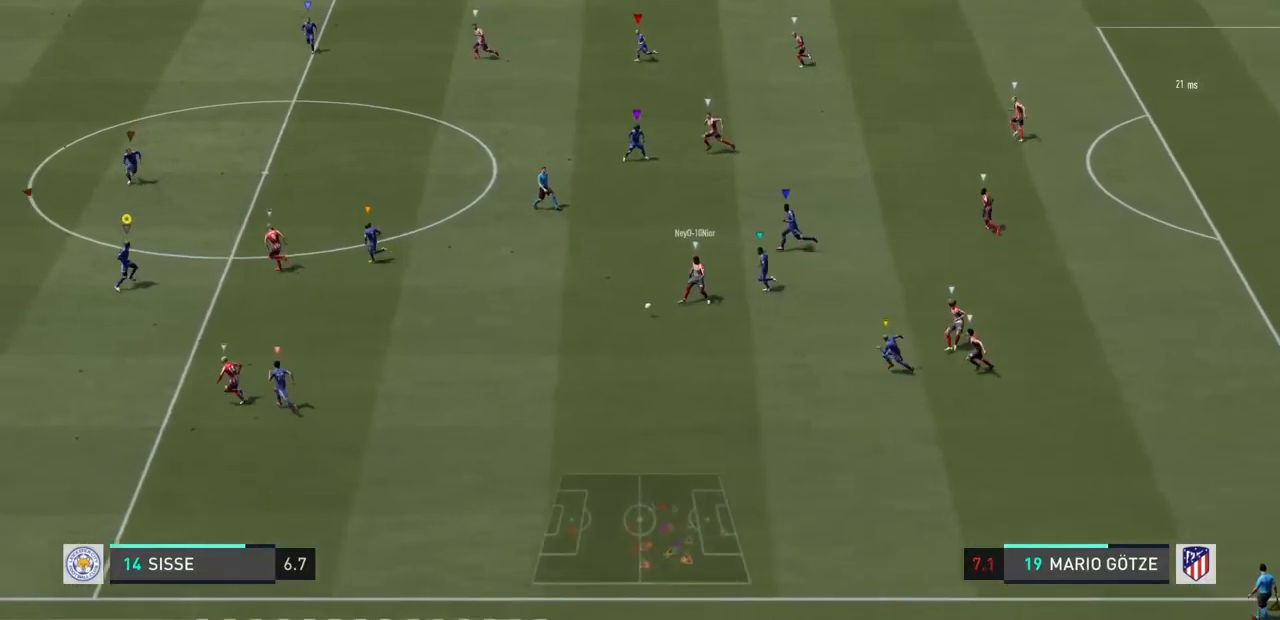
{"buttons": ["R1"], "left_stick": "down-left", "right_stick": "center", "events": []}
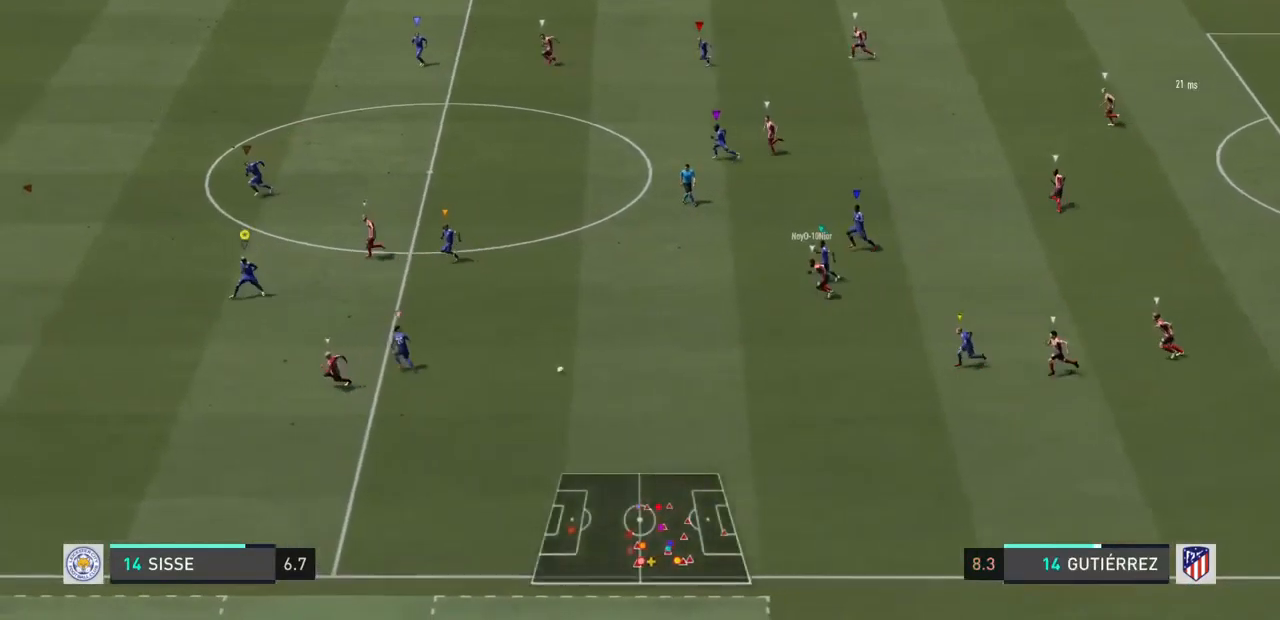
{"buttons": ["R1"], "left_stick": "left", "right_stick": "center", "events": [[267, "left_stick", "left"]]}
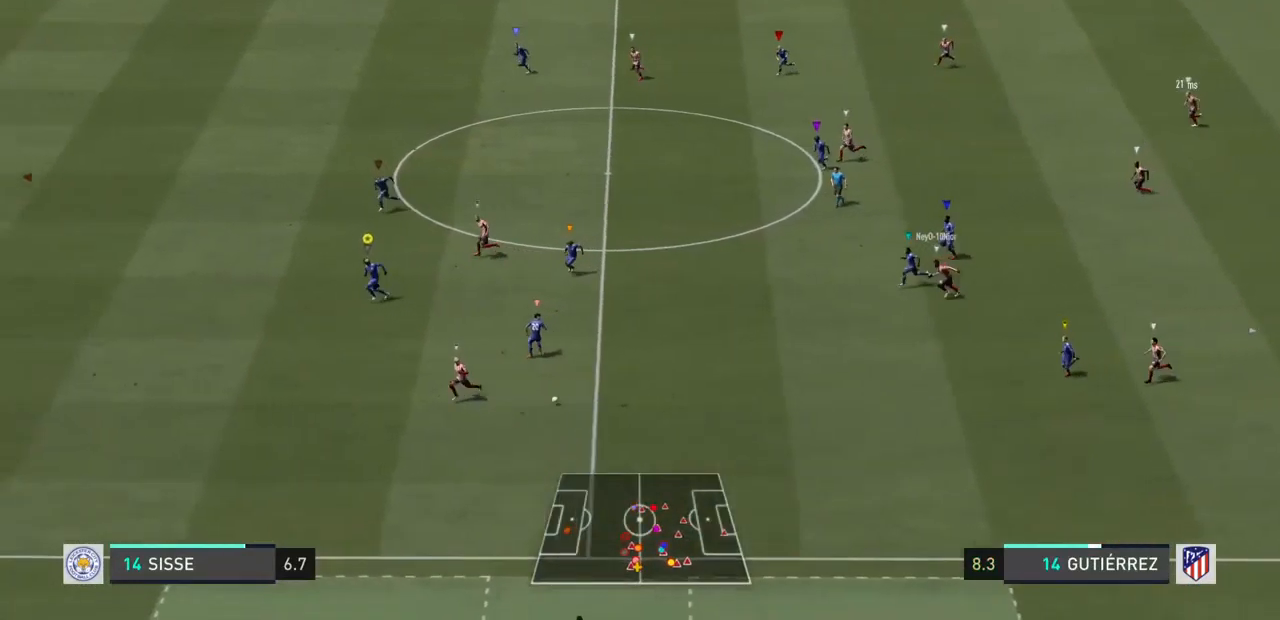
{"buttons": ["R1"], "left_stick": "left", "right_stick": "center", "events": [[67, "L2", "down"], [400, "L2", "up"]]}
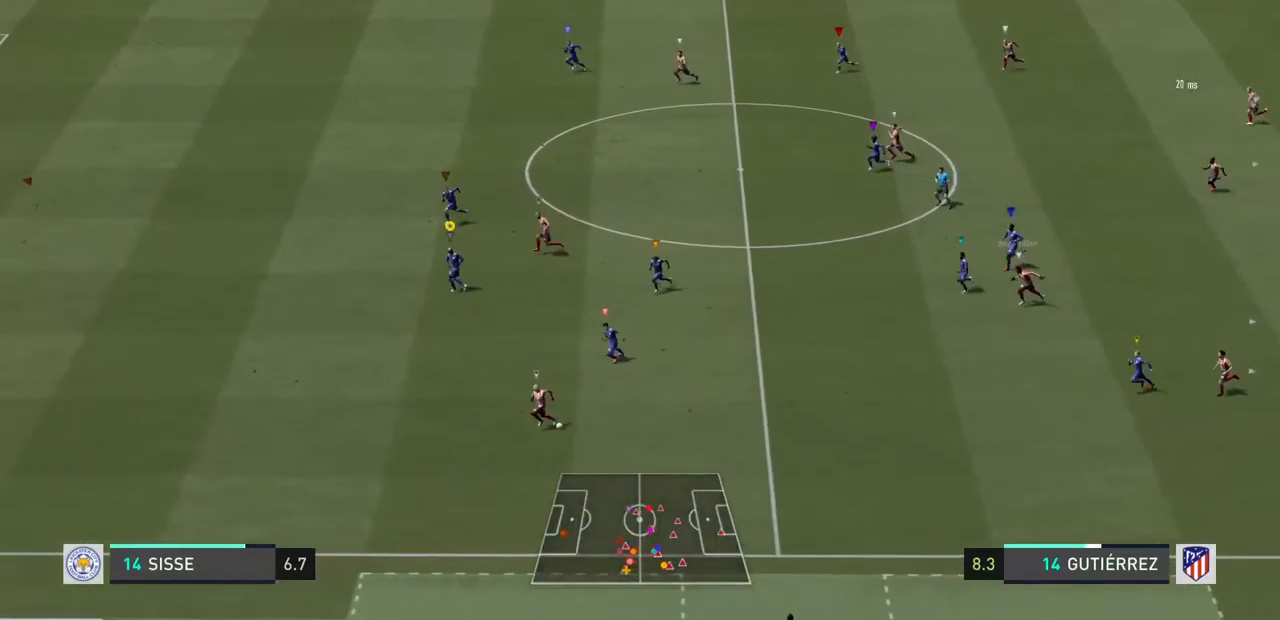
{"buttons": ["R1"], "left_stick": "left", "right_stick": "center", "events": []}
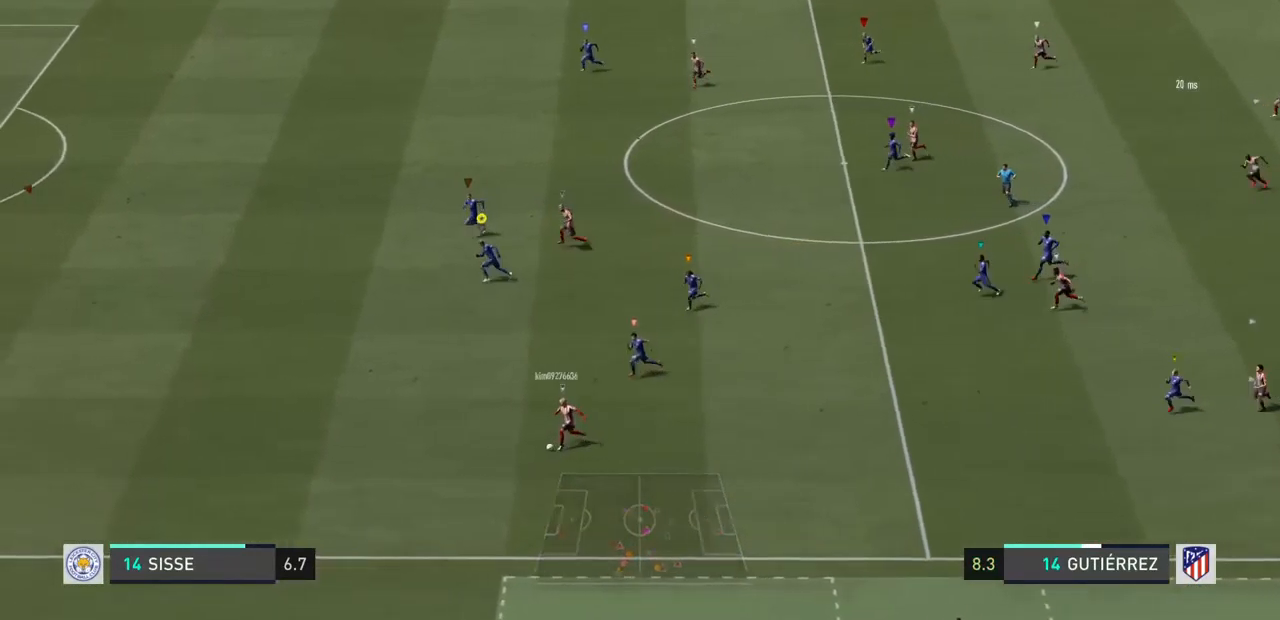
{"buttons": [], "left_stick": "left", "right_stick": "center", "events": [[500, "R1", "up"]]}
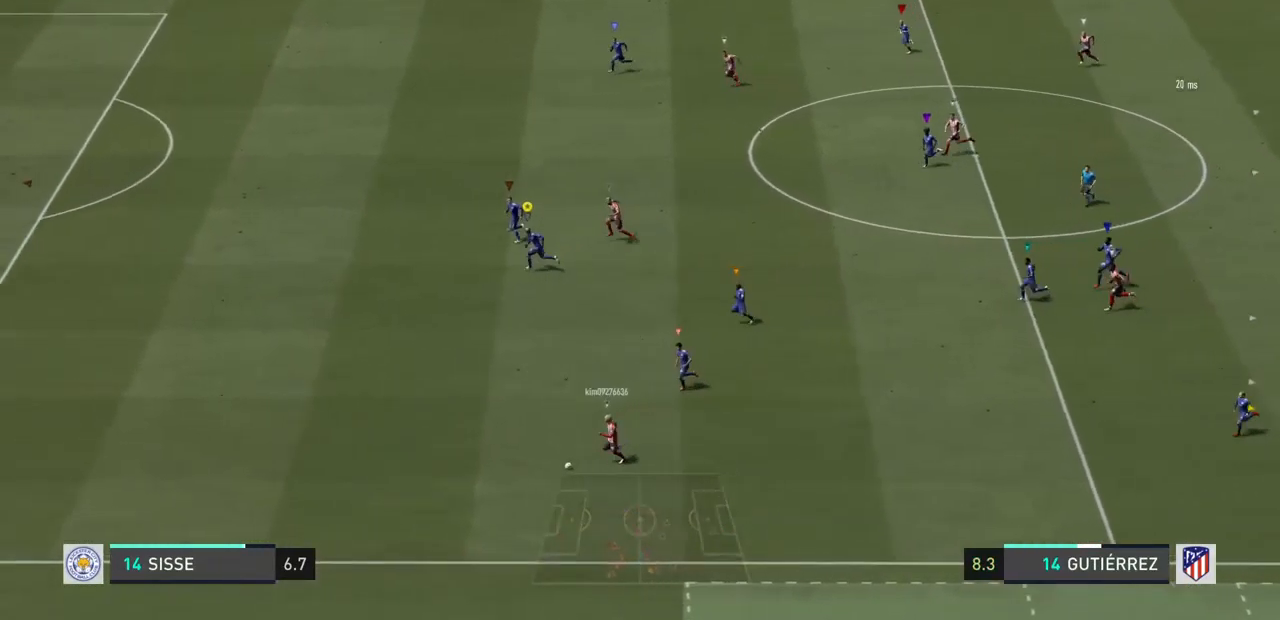
{"buttons": ["L2", "R1"], "left_stick": "up-left", "right_stick": "center", "events": [[100, "L2", "down"], [133, "R1", "down"], [200, "left_stick", "up-left"], [267, "R2", "down"], [333, "R2", "up"]]}
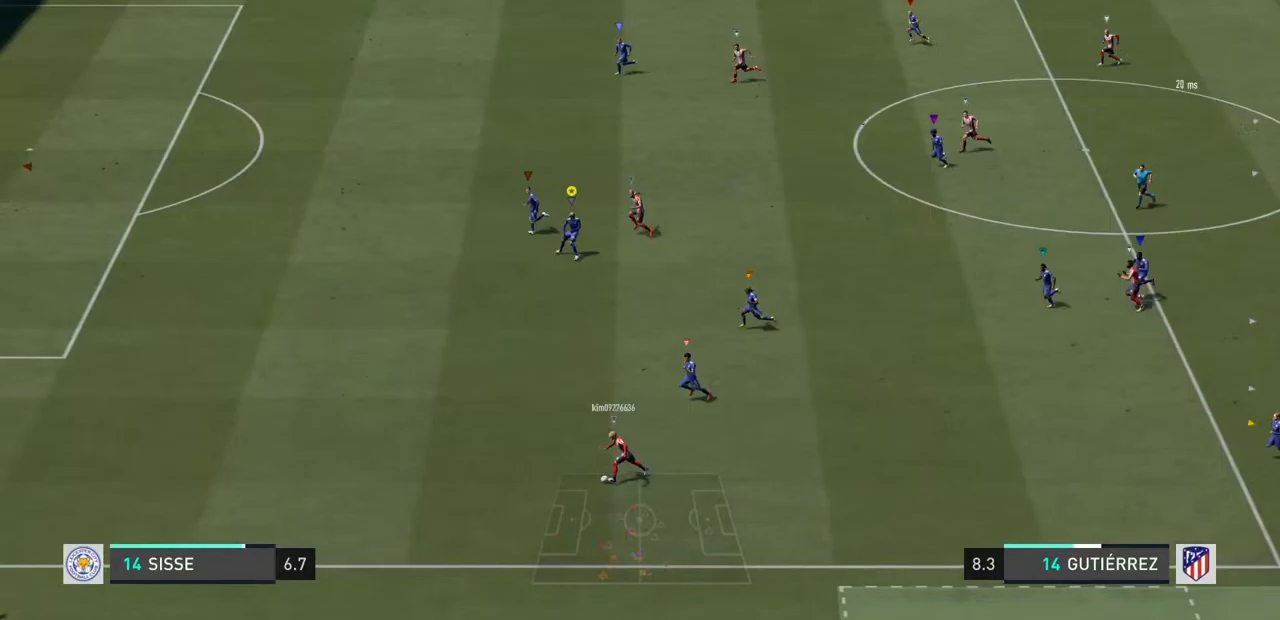
{"buttons": ["R1"], "left_stick": "left", "right_stick": "center", "events": [[33, "L2", "up"], [367, "left_stick", "left"]]}
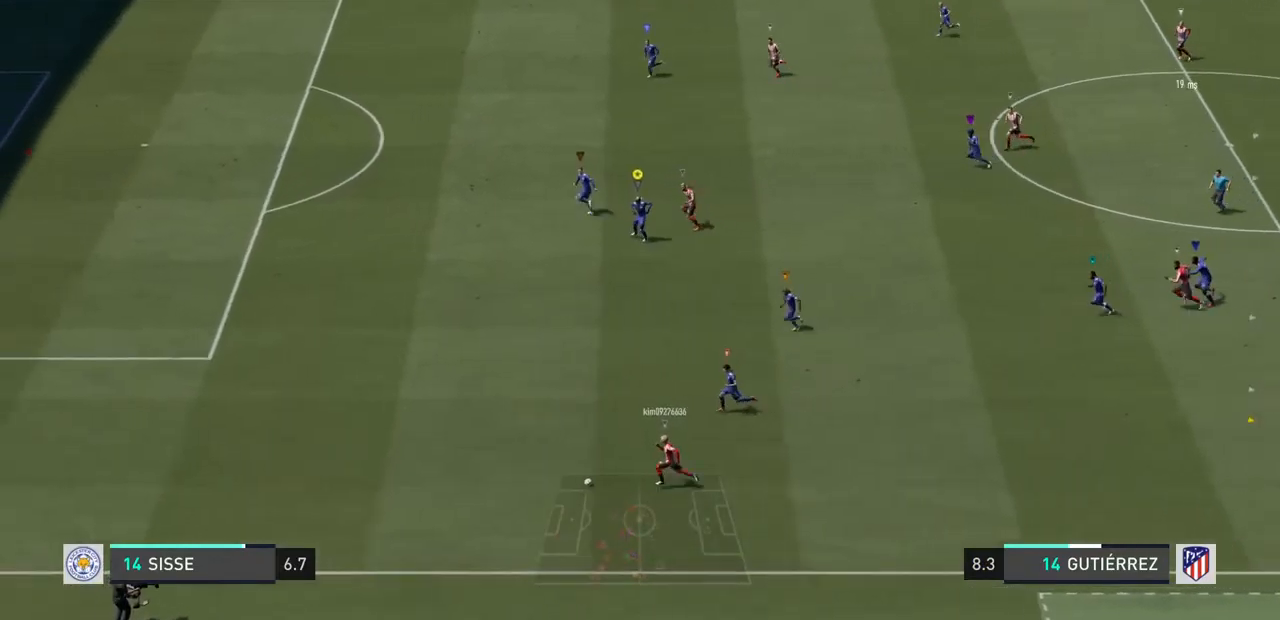
{"buttons": ["R1"], "left_stick": "left", "right_stick": "center", "events": []}
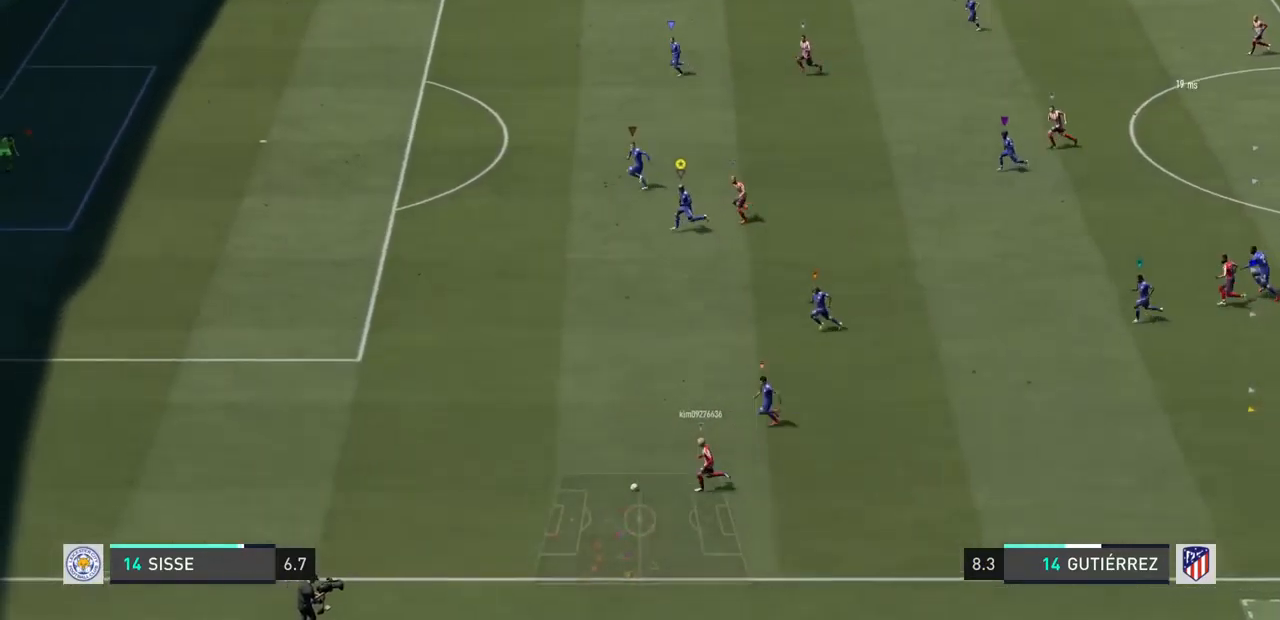
{"buttons": ["R1"], "left_stick": "left", "right_stick": "center", "events": []}
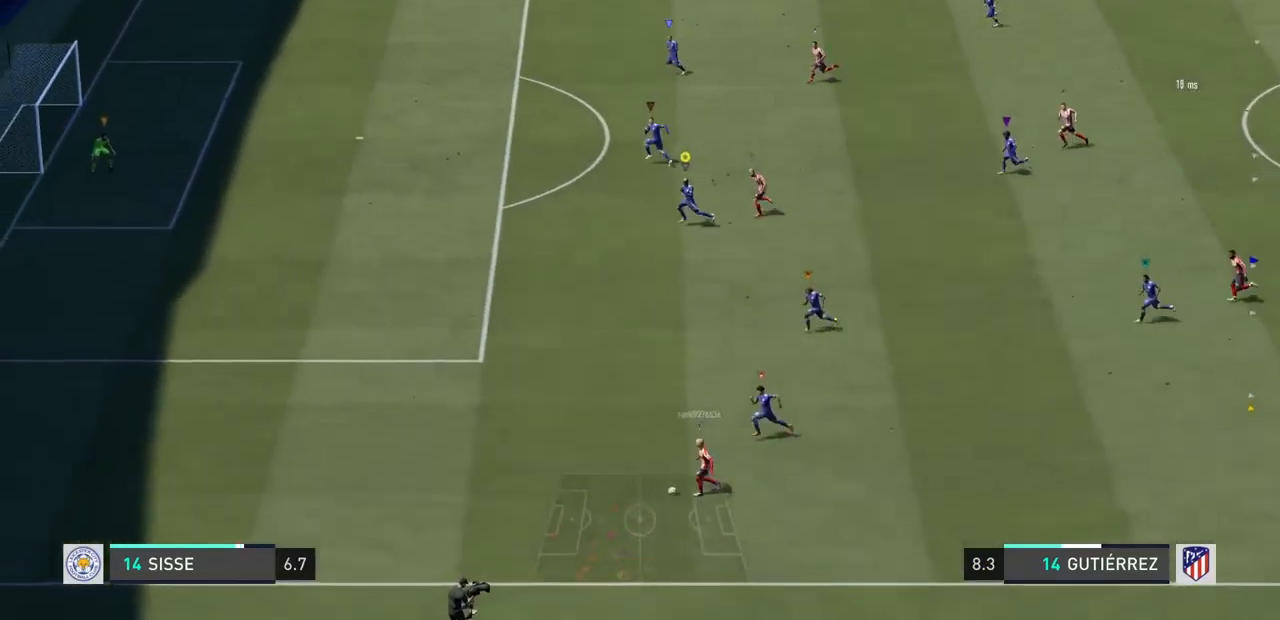
{"buttons": ["R1"], "left_stick": "left", "right_stick": "center", "events": []}
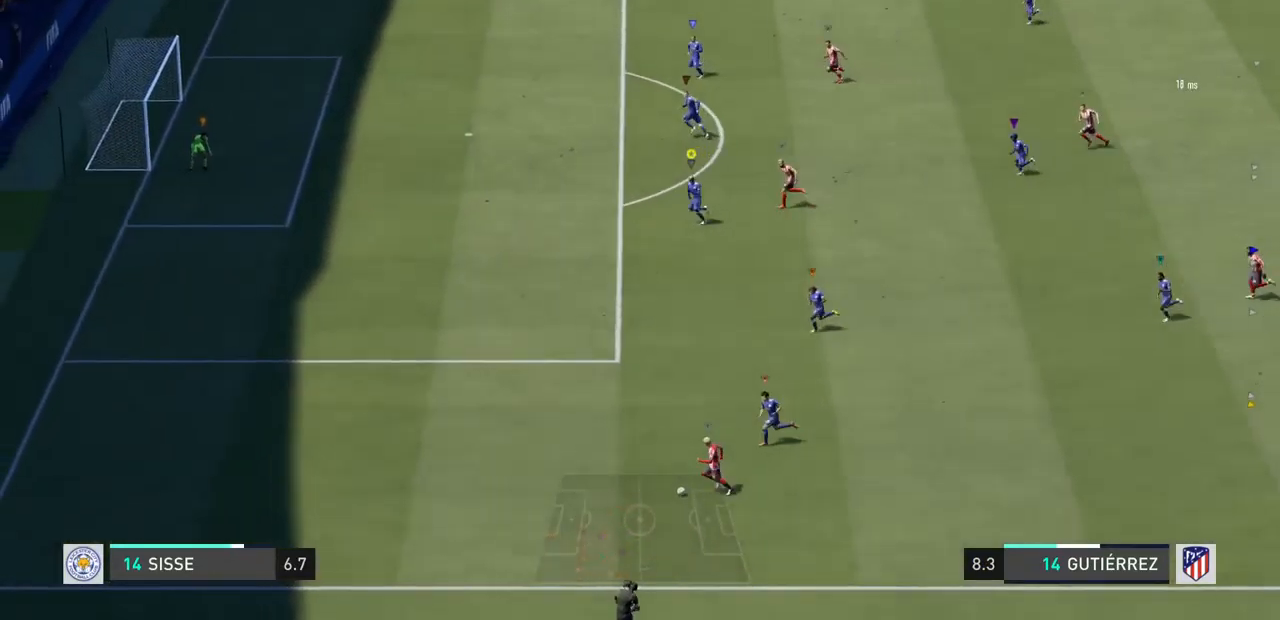
{"buttons": ["R1"], "left_stick": "left", "right_stick": "center", "events": []}
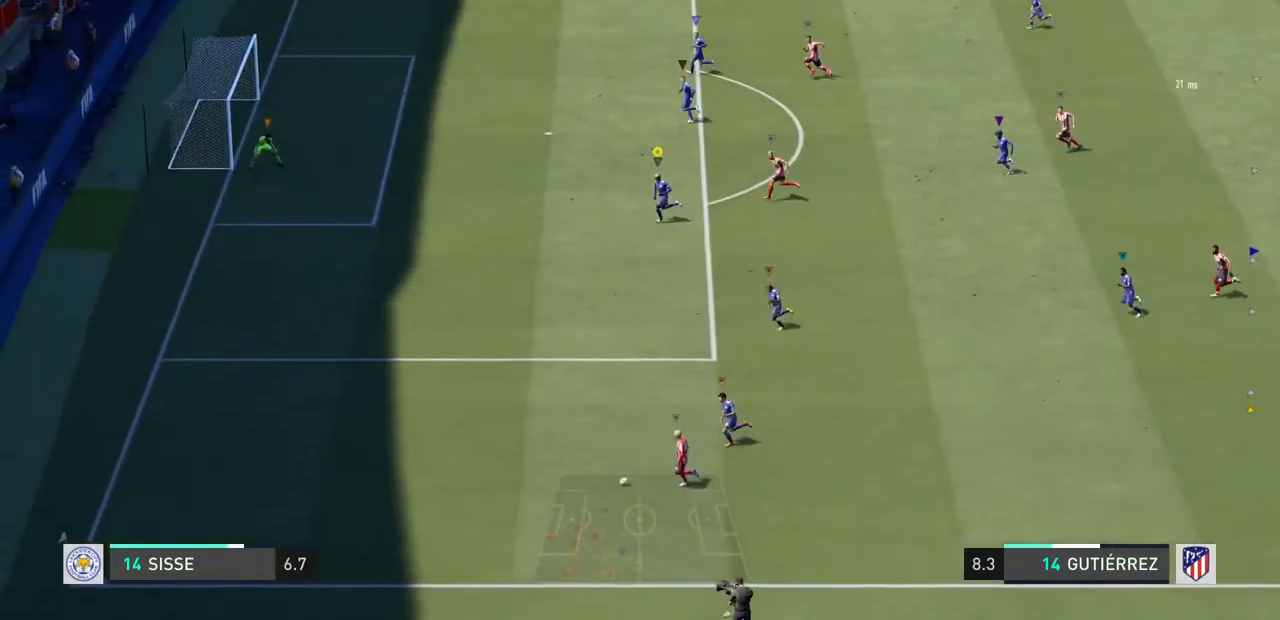
{"buttons": ["L2", "R1"], "left_stick": "left", "right_stick": "center", "events": [[33, "R1", "up"], [67, "L2", "down"], [300, "R1", "down"]]}
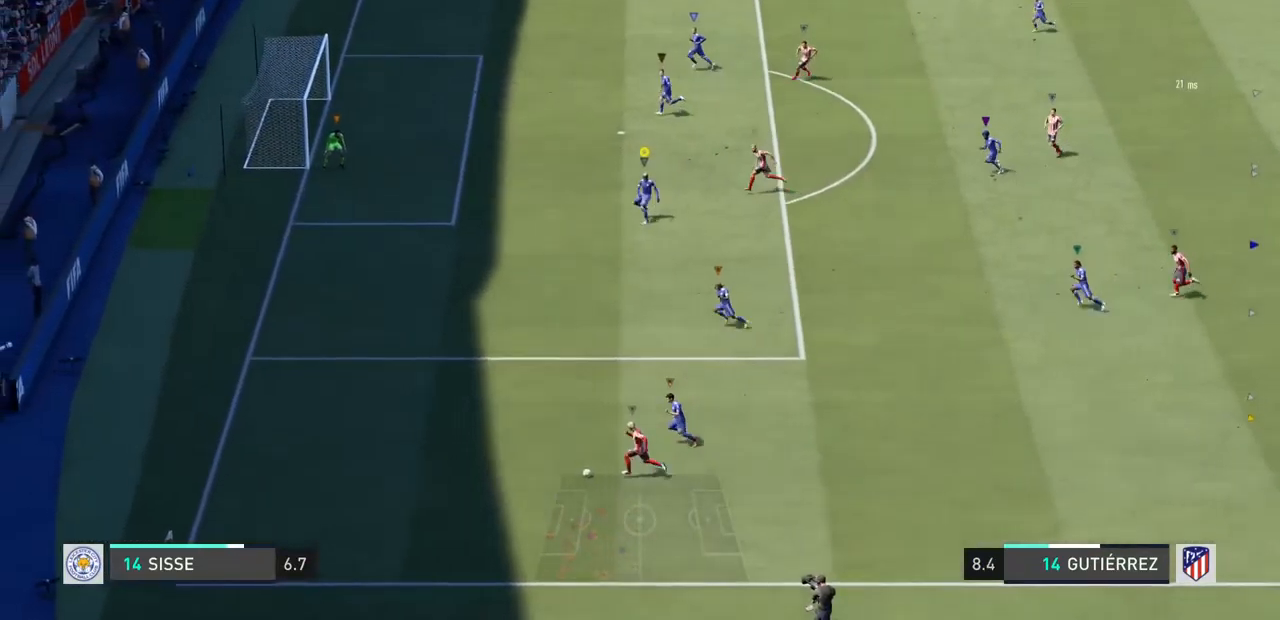
{"buttons": ["L2"], "left_stick": "left", "right_stick": "center", "events": [[33, "R1", "up"]]}
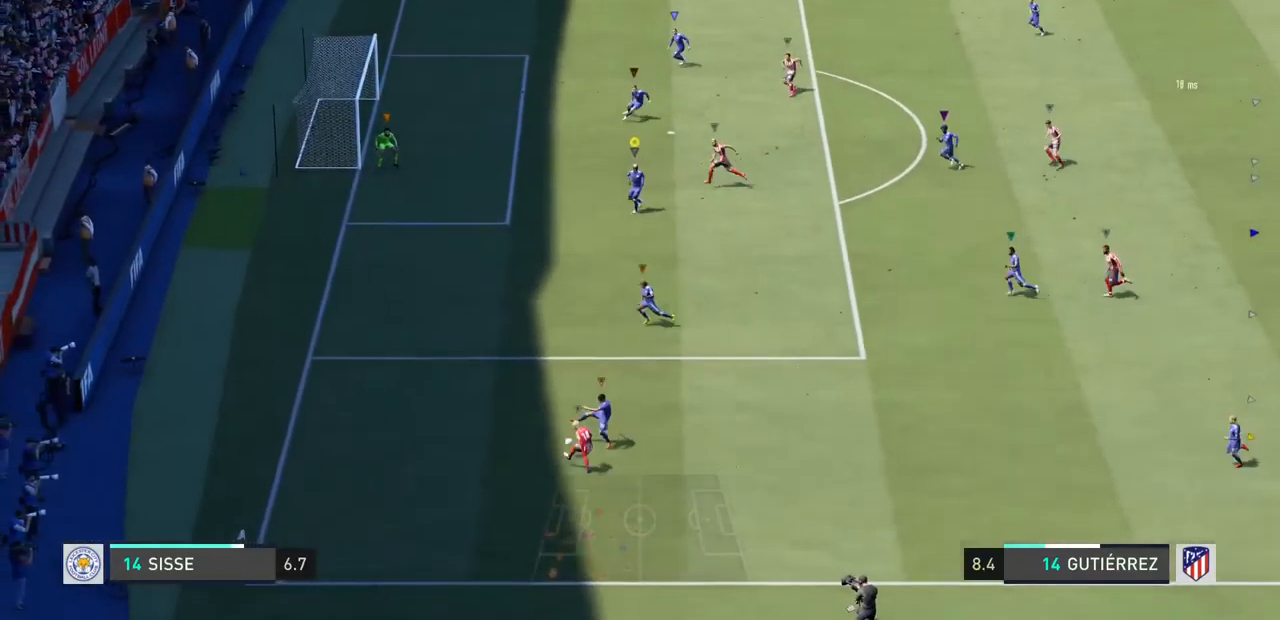
{"buttons": ["L2"], "left_stick": "down-left", "right_stick": "center", "events": [[300, "left_stick", "down-left"]]}
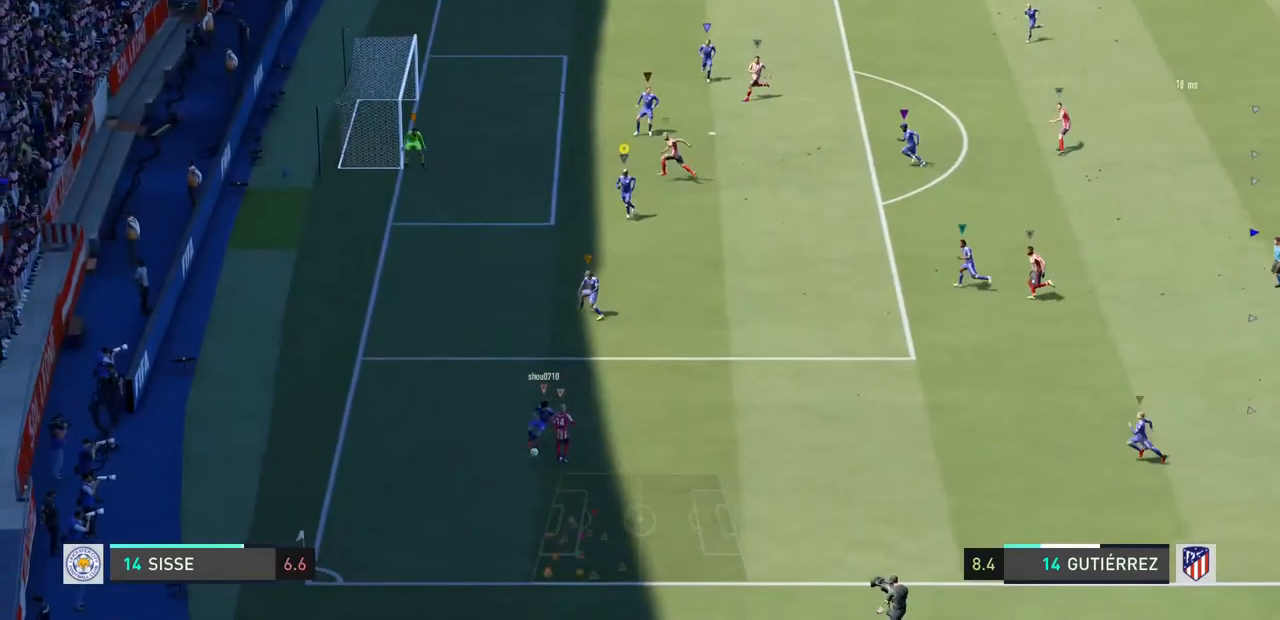
{"buttons": ["L2"], "left_stick": "center", "right_stick": "center", "events": [[267, "left_stick", "left"], [367, "left_stick", "center"]]}
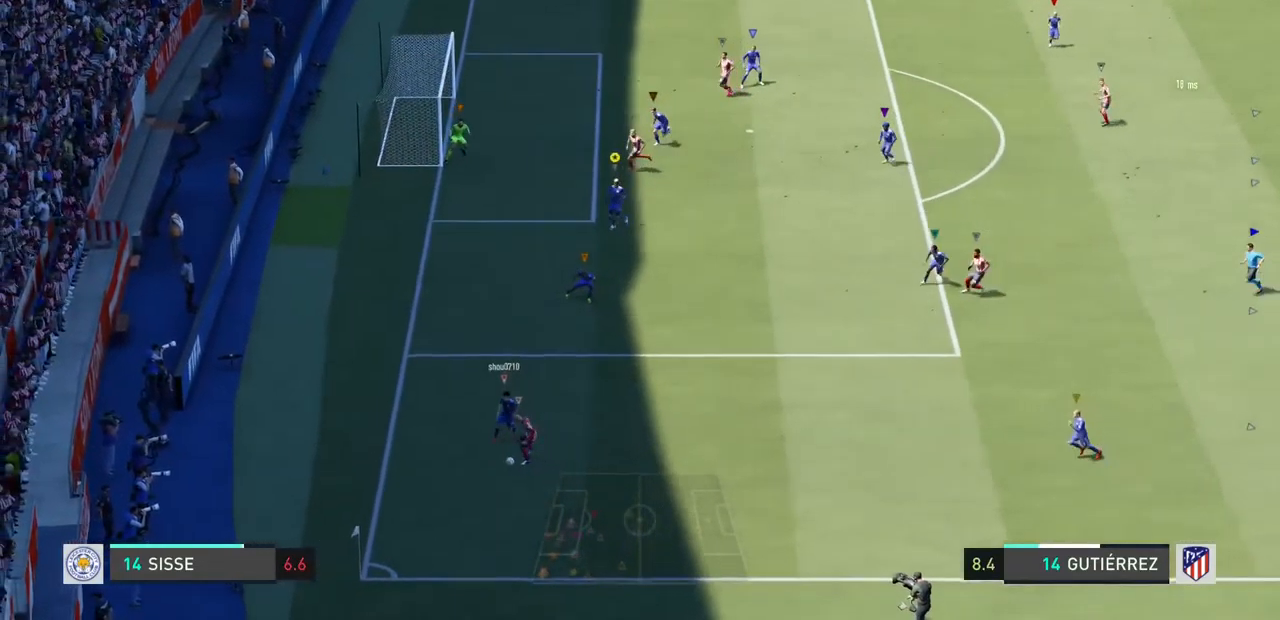
{"buttons": ["L2"], "left_stick": "center", "right_stick": "center", "events": []}
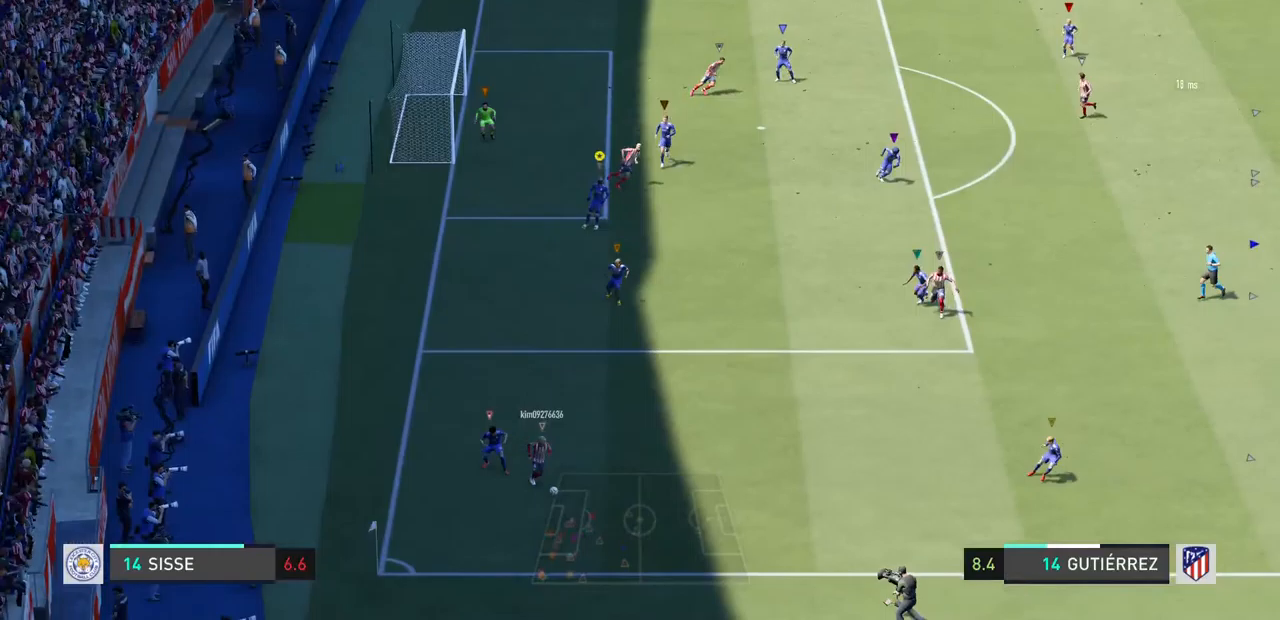
{"buttons": ["L2", "R1"], "left_stick": "down-right", "right_stick": "center", "events": [[167, "left_stick", "down-right"], [300, "R1", "down"]]}
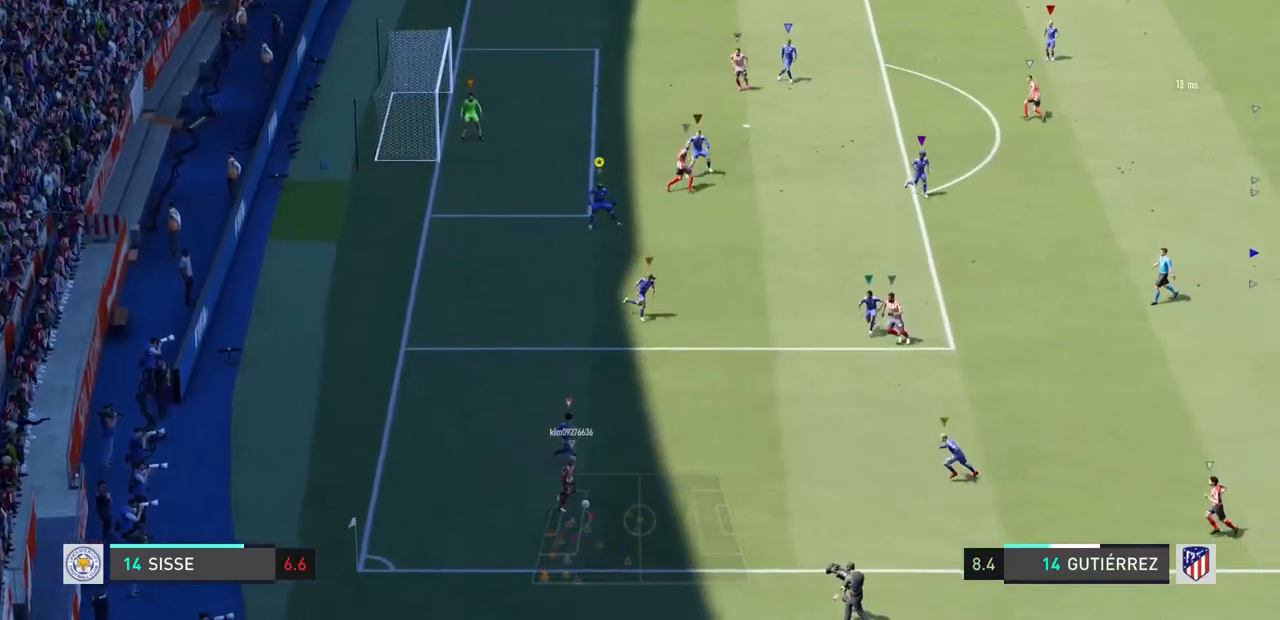
{"buttons": ["L2", "R1"], "left_stick": "right", "right_stick": "center", "events": [[400, "left_stick", "right"]]}
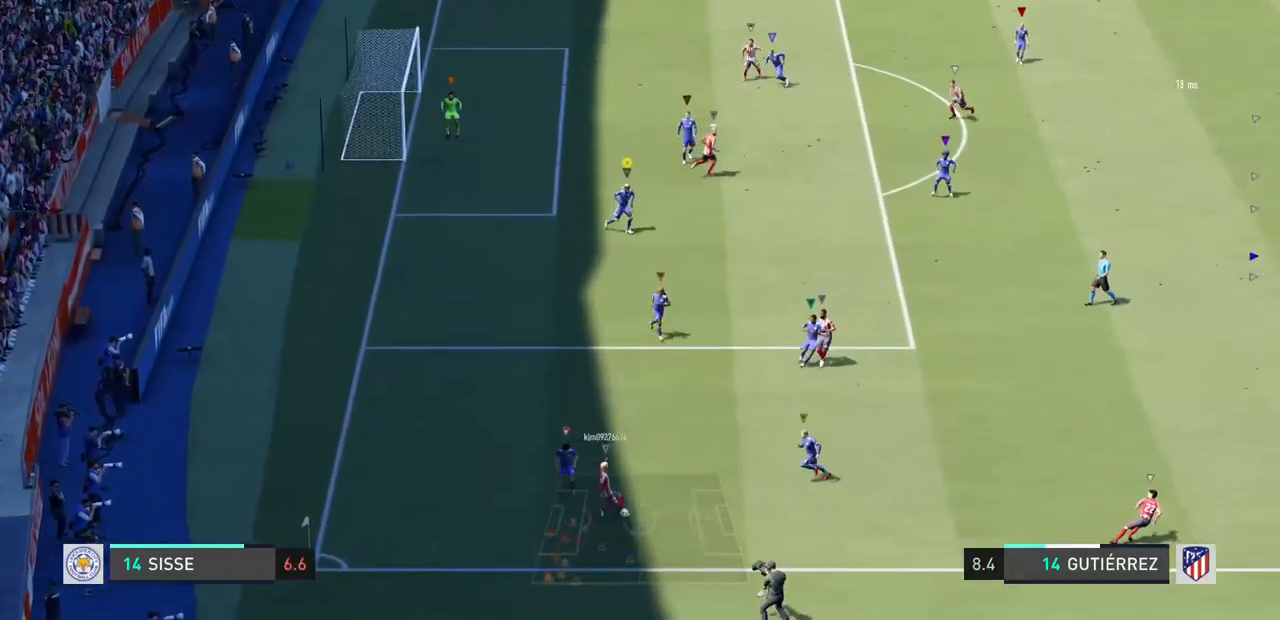
{"buttons": ["L2"], "left_stick": "up", "right_stick": "center", "events": [[267, "R1", "up"], [500, "left_stick", "up"]]}
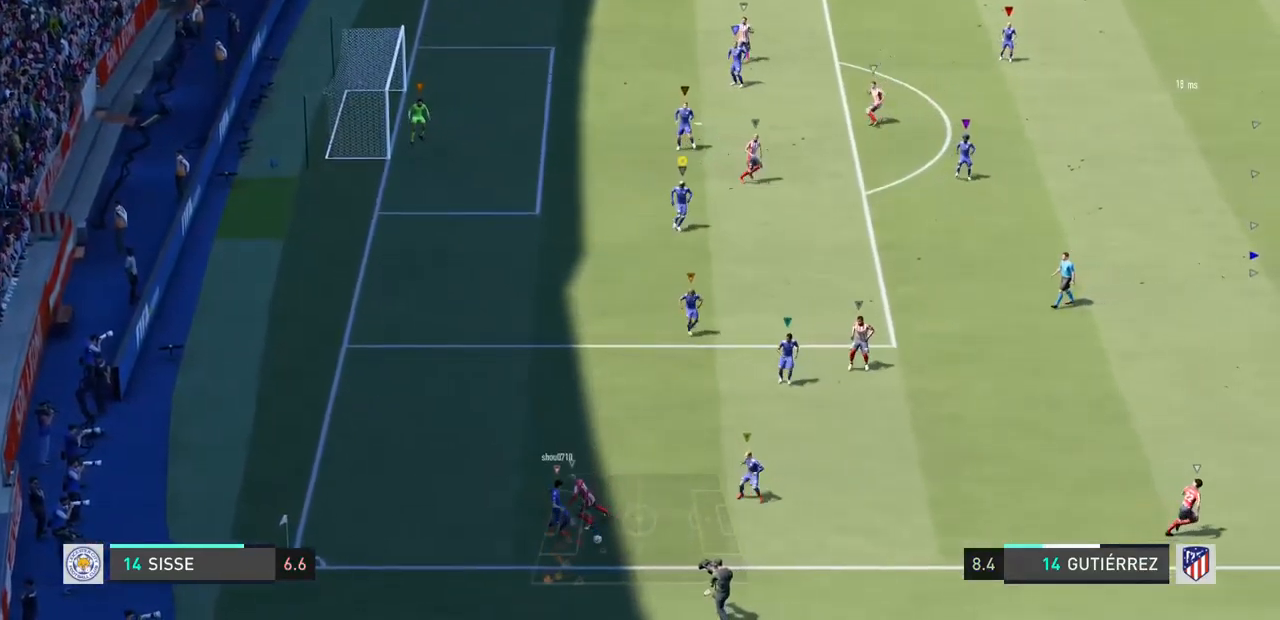
{"buttons": ["L2"], "left_stick": "center", "right_stick": "center", "events": [[33, "left_stick", "up-left"], [167, "R1", "down"], [167, "left_stick", "left"], [467, "R1", "up"], [467, "left_stick", "center"]]}
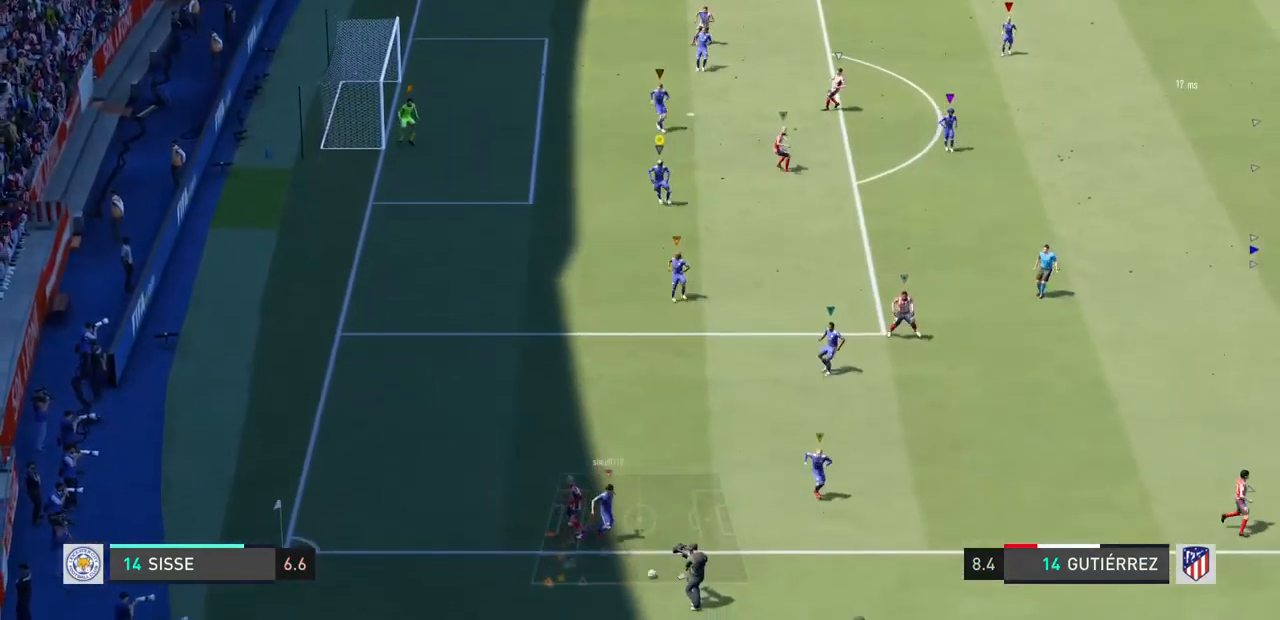
{"buttons": ["L2"], "left_stick": "center", "right_stick": "center", "events": [[133, "left_stick", "right"], [500, "left_stick", "center"]]}
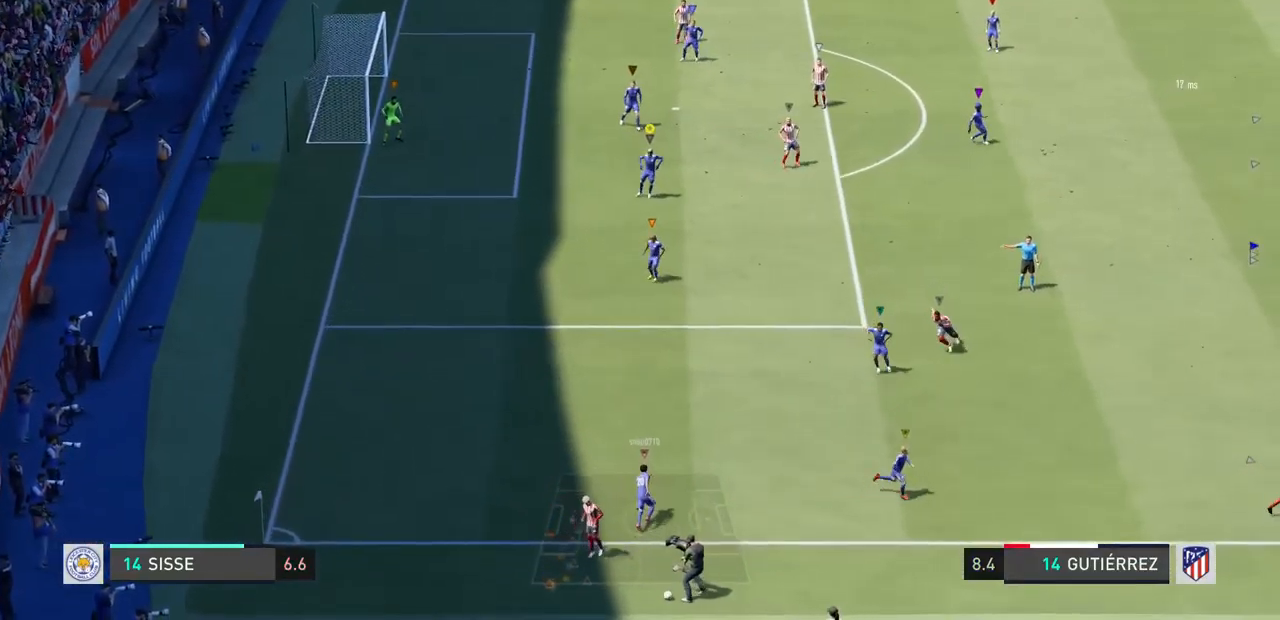
{"buttons": [], "left_stick": "center", "right_stick": "center", "events": [[33, "L2", "up"]]}
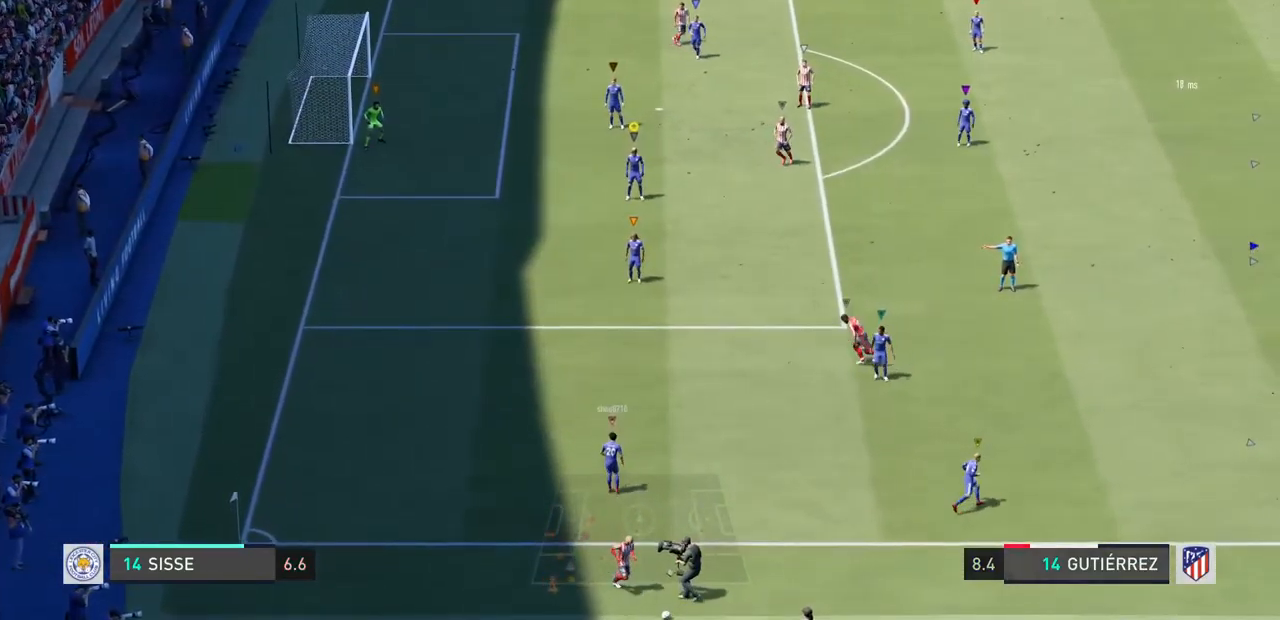
{"buttons": [], "left_stick": "center", "right_stick": "center", "events": []}
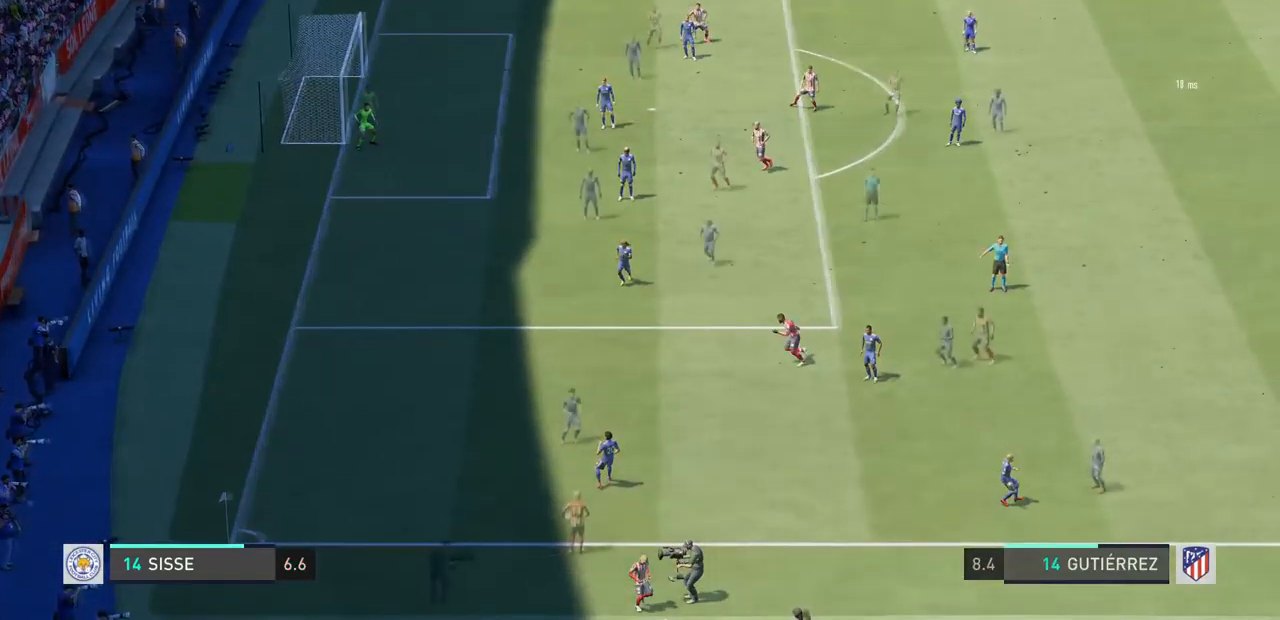
{"buttons": [], "left_stick": "center", "right_stick": "center", "events": []}
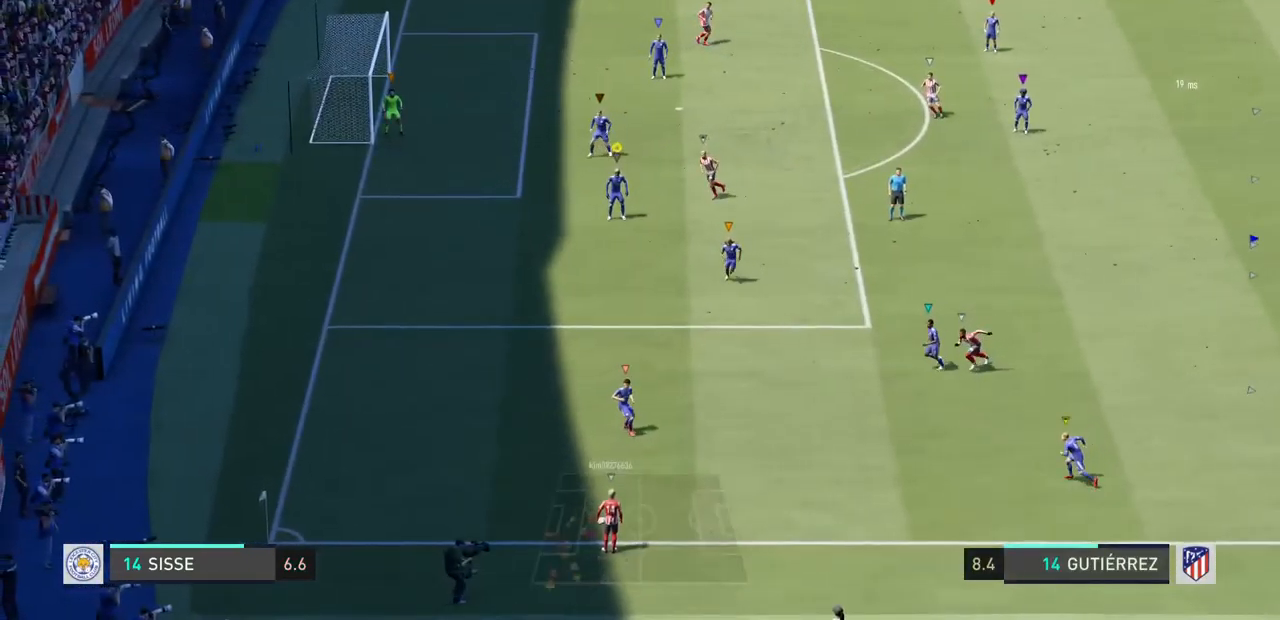
{"buttons": [], "left_stick": "down", "right_stick": "center", "events": [[333, "left_stick", "down"]]}
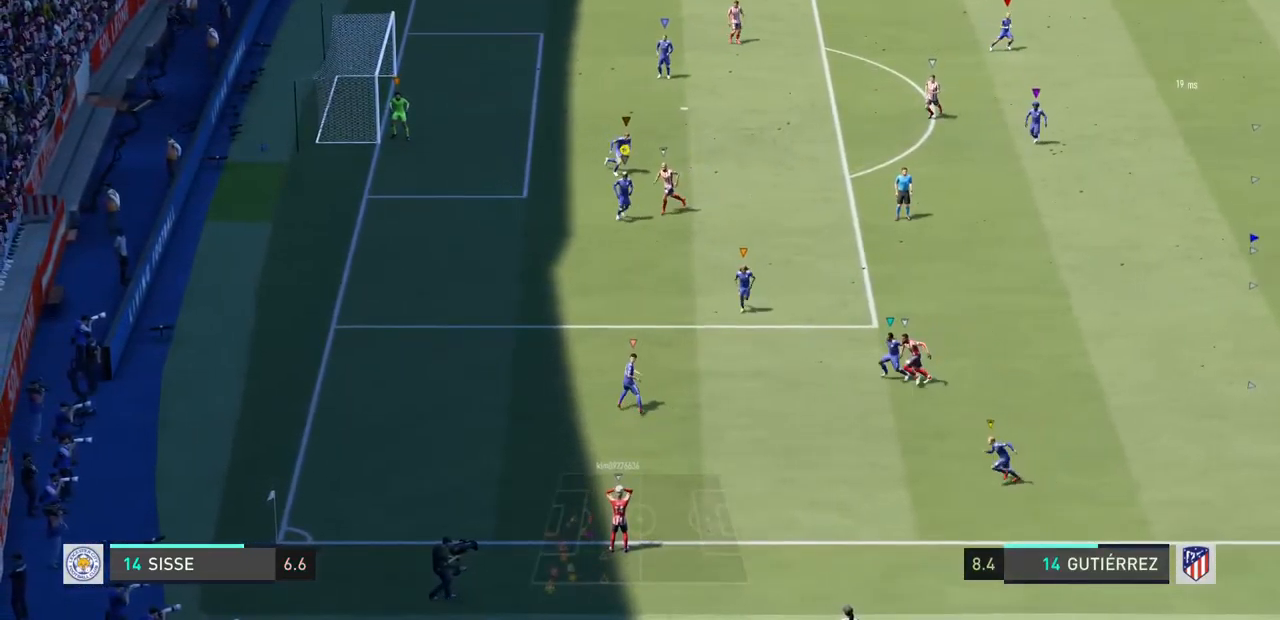
{"buttons": ["L2"], "left_stick": "down", "right_stick": "center", "events": [[200, "L2", "down"]]}
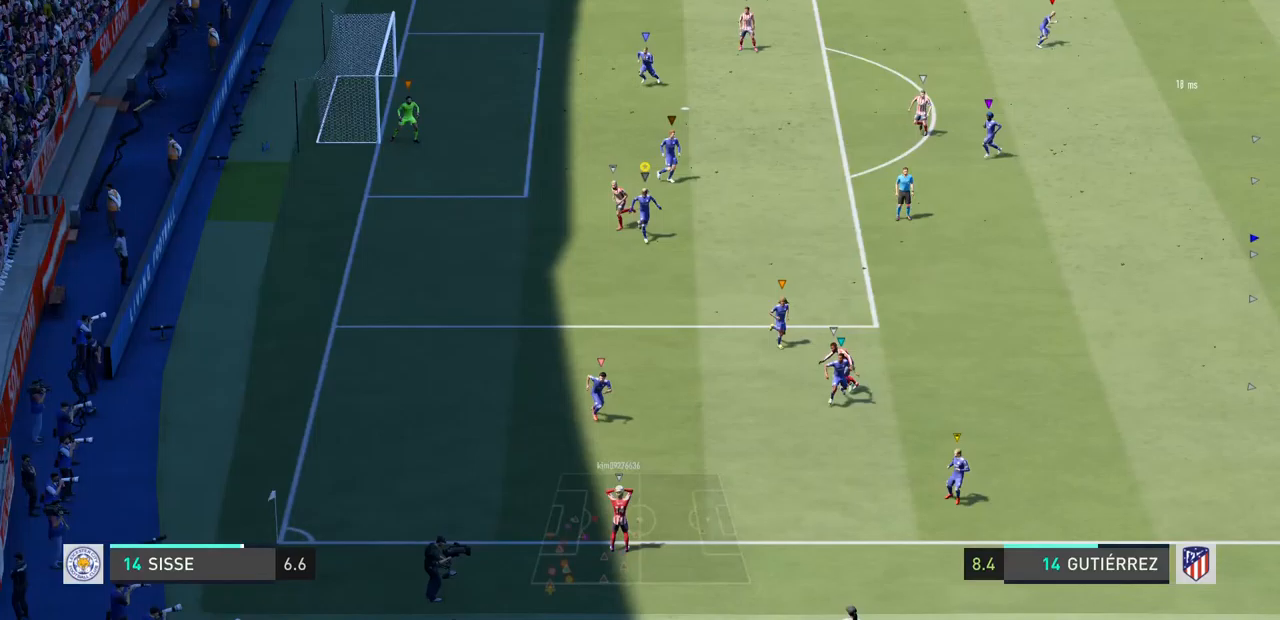
{"buttons": ["L2"], "left_stick": "down", "right_stick": "center", "events": [[200, "left_stick", "down-left"], [467, "left_stick", "down"]]}